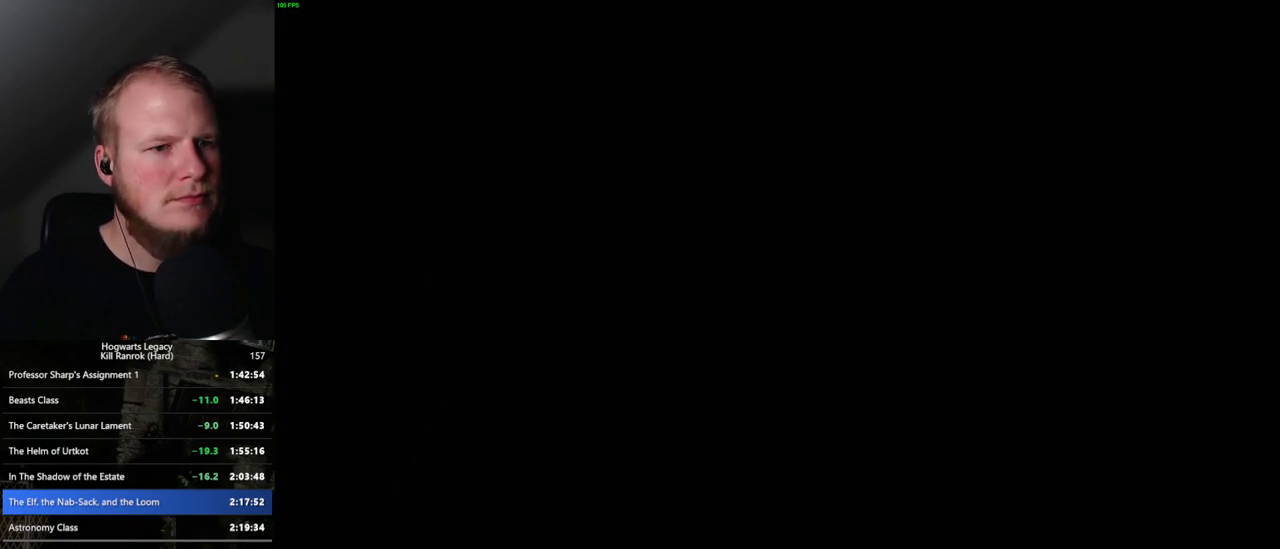
Gameplay with keyboard and mouse; each line is a JSON object with the keys and mouse buttons held at the frame after it. "events" lists presses ("down") and releases ("up") of ".", "/", "0", "1", "2", "3", "4", "5", "6", "7", "8", "9", "a", "alt_l", "alt_r", "b", "backslash", "backspace", "c", "caps_lock", "comma", "ctrl_l", "ctrl_r", "d", "e", "equals", "escape", "f", "f1", "f10", "f11", "f12", "f2", "f3", "f4", "f5", "f6", "f7", "f8", "f9", "g", "h", "i", "j", "k", "l", "lbracket", "m", "minus", "n", "o", "p", "q", "quote", "r", "rbracket", "return", "s", "semicolon", "shift_l", "shift_r", "space", "super", "t", "tab", "tilde", "u", "v", "w", "x", "y", "z", "mouse_left", "mouse_wheel", "mouse_right", "mouse_mb4" and "mouse_mb5" between this image and that frame as [ms after this image, input, new state], when the widget could be followed in between. "mouse_left", "mouse_wheel", "mouse_right", "mouse_mb4", "mouse_mb5" = the "left", "wheel", "right", "mb4", "mb5" buttons of the "mouse" list. No other keys are recorded. "wheel" means that the mouse wheel is clicked or scrolled. Mouse movement is not recorded.
{"keys": [], "mouse": [], "events": []}
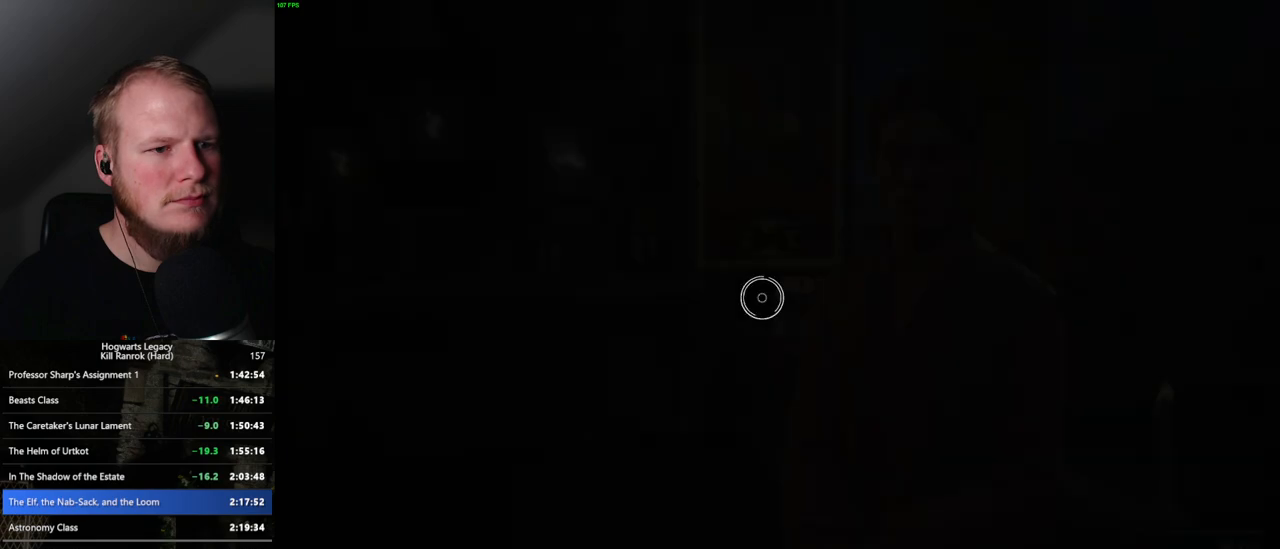
{"keys": [], "mouse": [], "events": []}
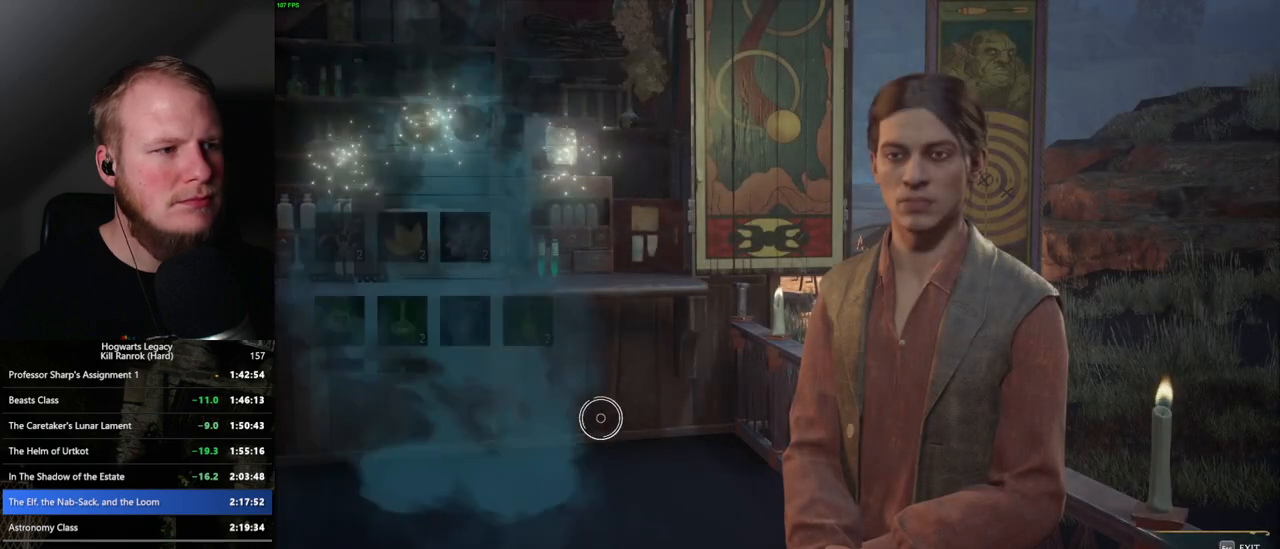
{"keys": [], "mouse": [], "events": []}
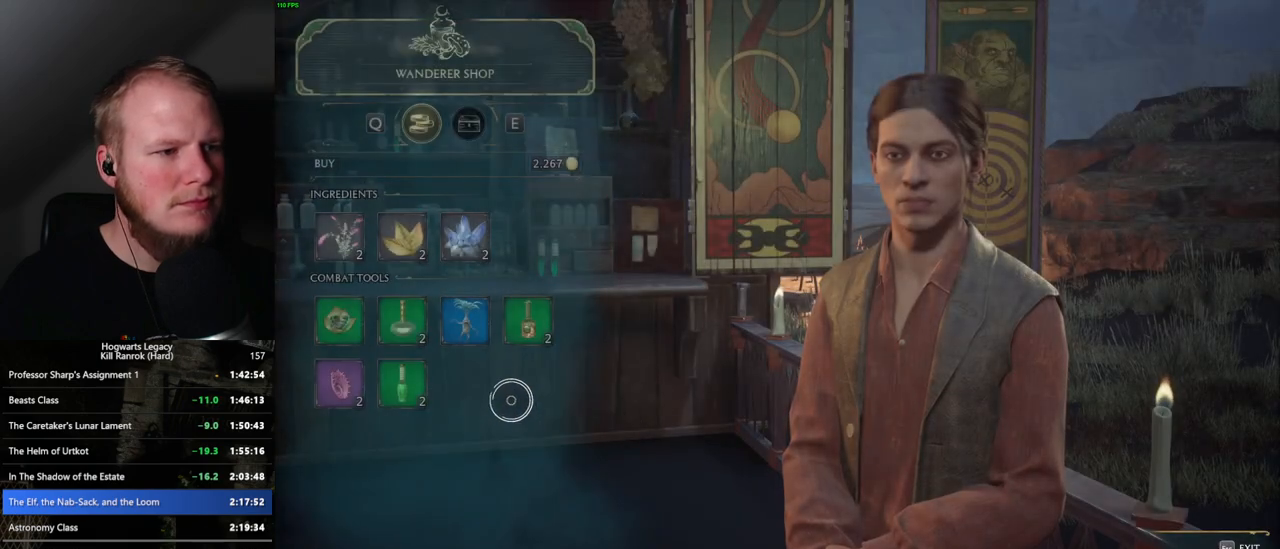
{"keys": [], "mouse": ["left"], "events": [[200, "mouse_left", "down"]]}
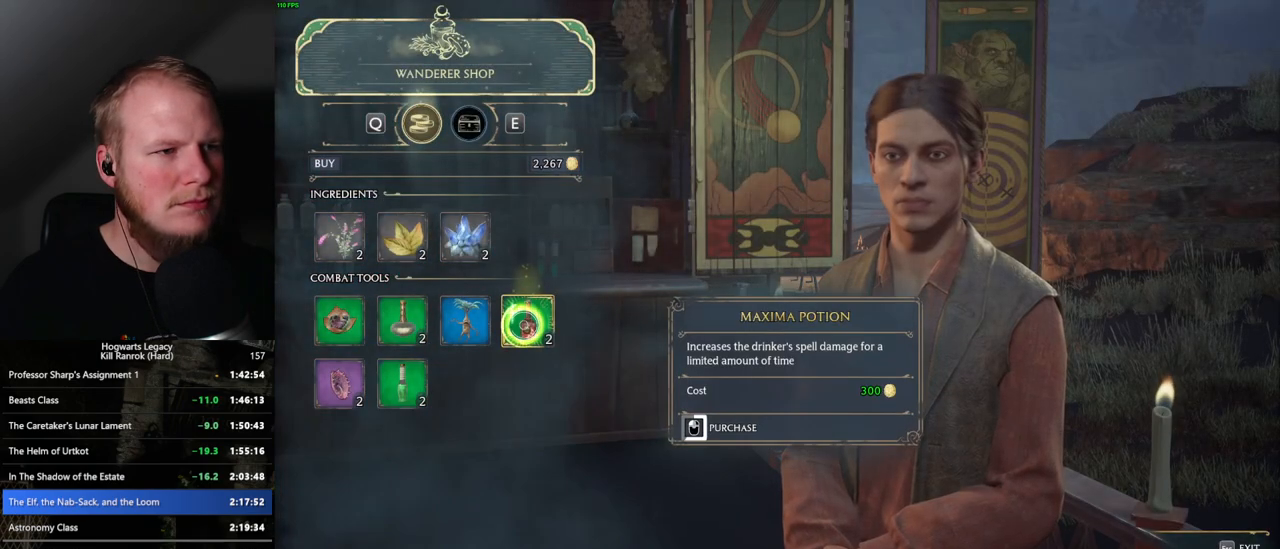
{"keys": [], "mouse": ["left"], "events": []}
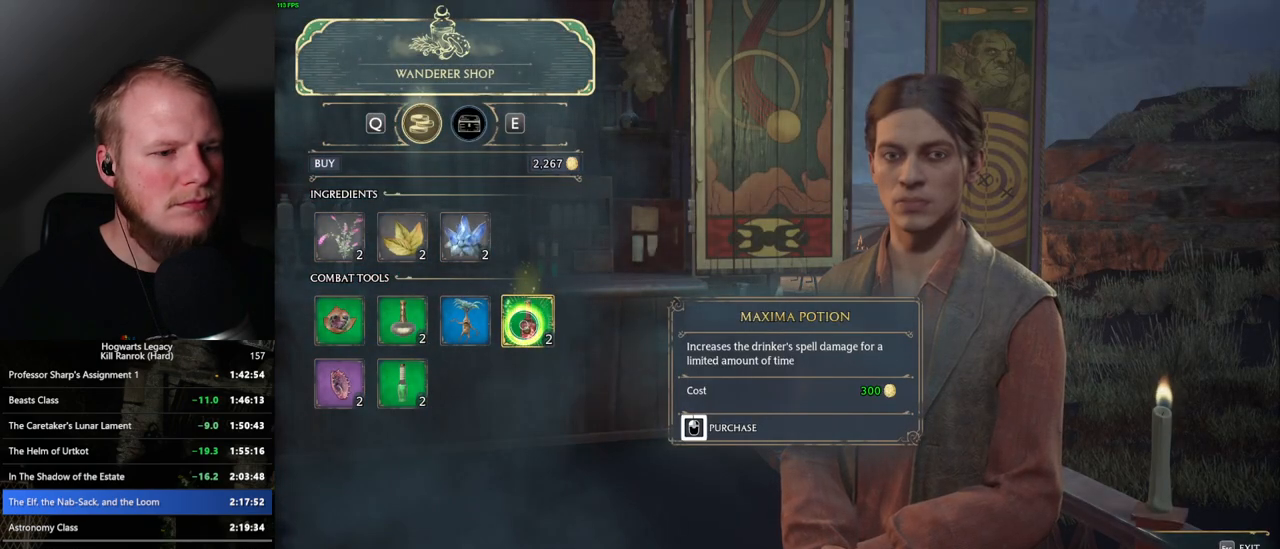
{"keys": [], "mouse": ["left"], "events": [[333, "mouse_left", "up"], [417, "mouse_left", "down"]]}
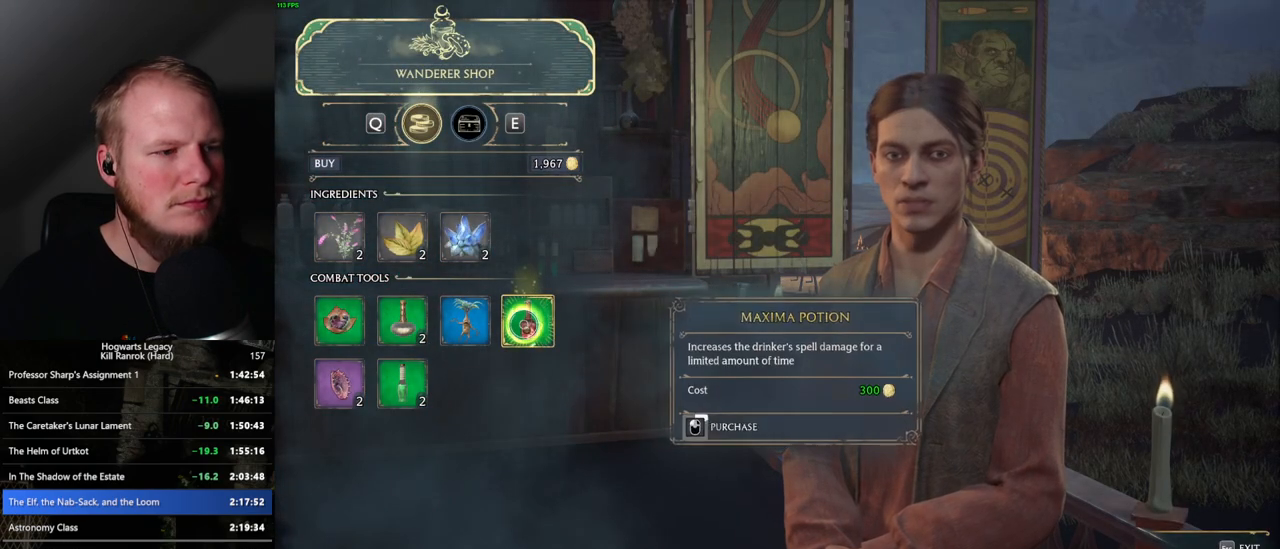
{"keys": [], "mouse": ["left"], "events": []}
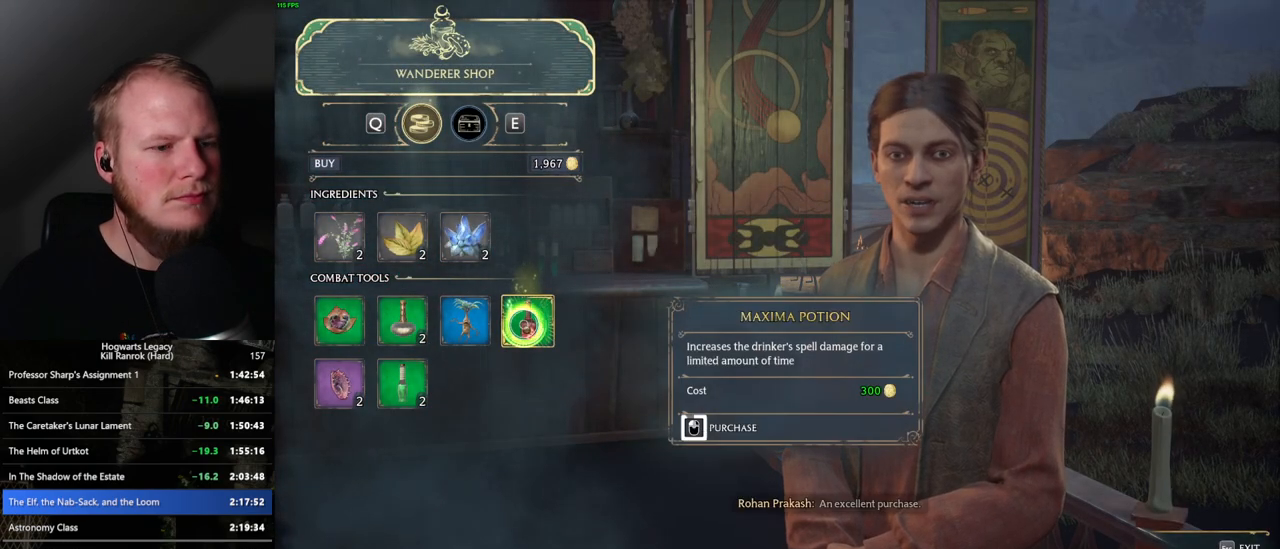
{"keys": [], "mouse": ["left"], "events": []}
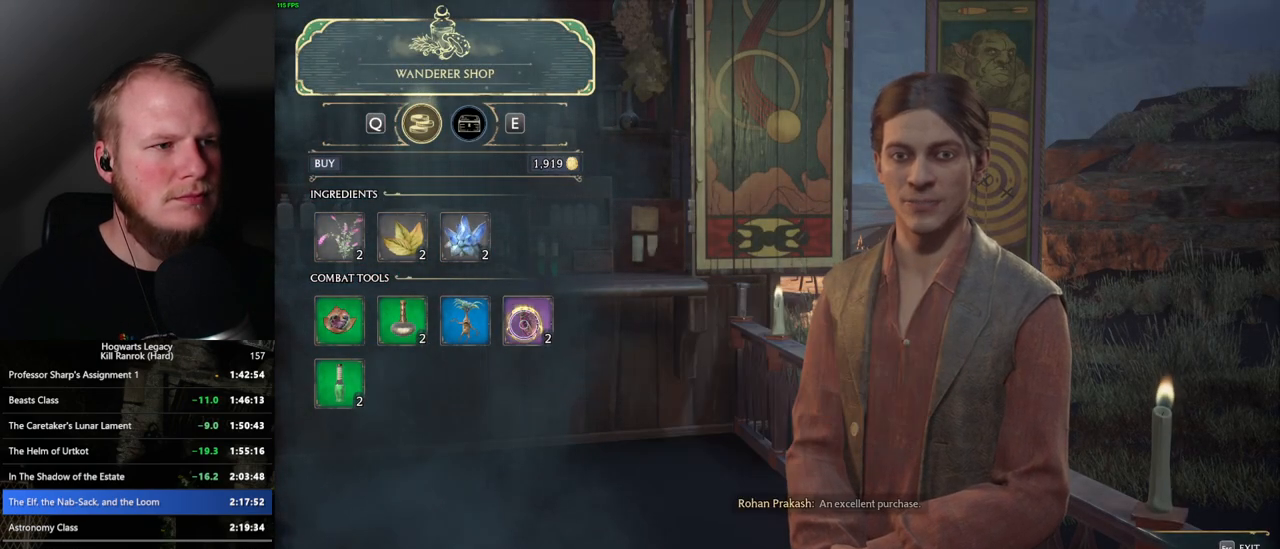
{"keys": [], "mouse": [], "events": [[83, "escape", "down"], [133, "mouse_left", "up"], [200, "escape", "up"]]}
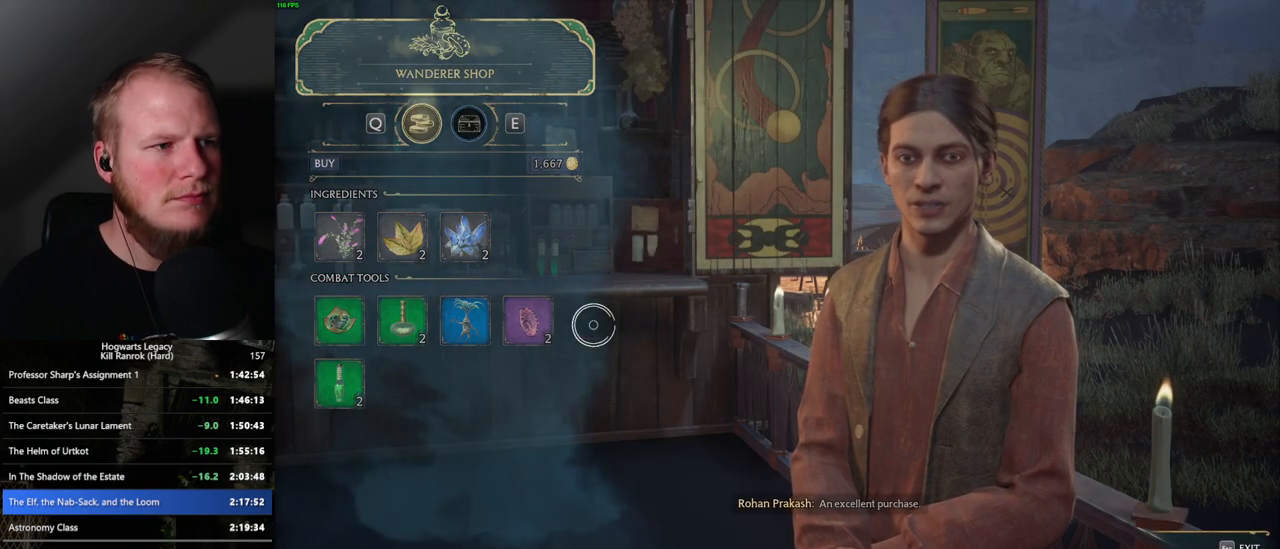
{"keys": [], "mouse": [], "events": []}
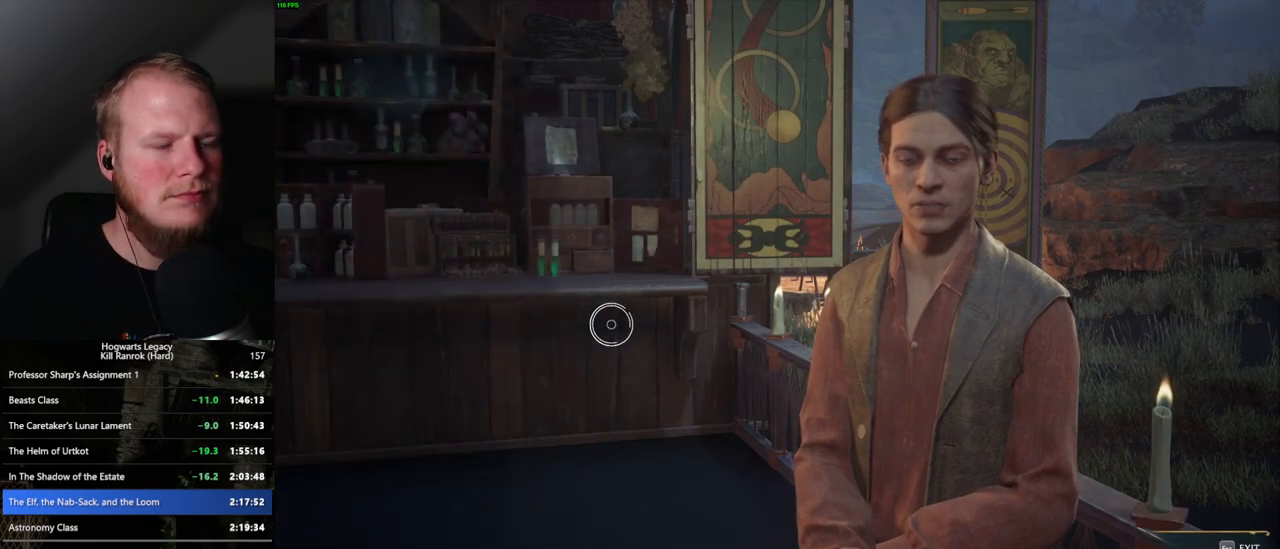
{"keys": [], "mouse": [], "events": []}
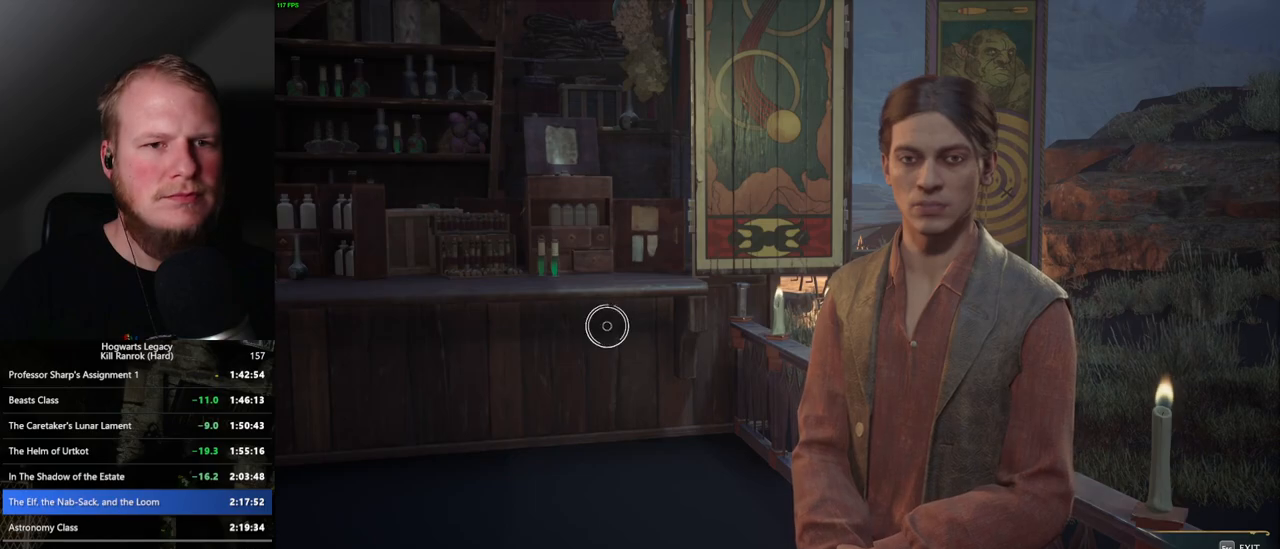
{"keys": [], "mouse": [], "events": []}
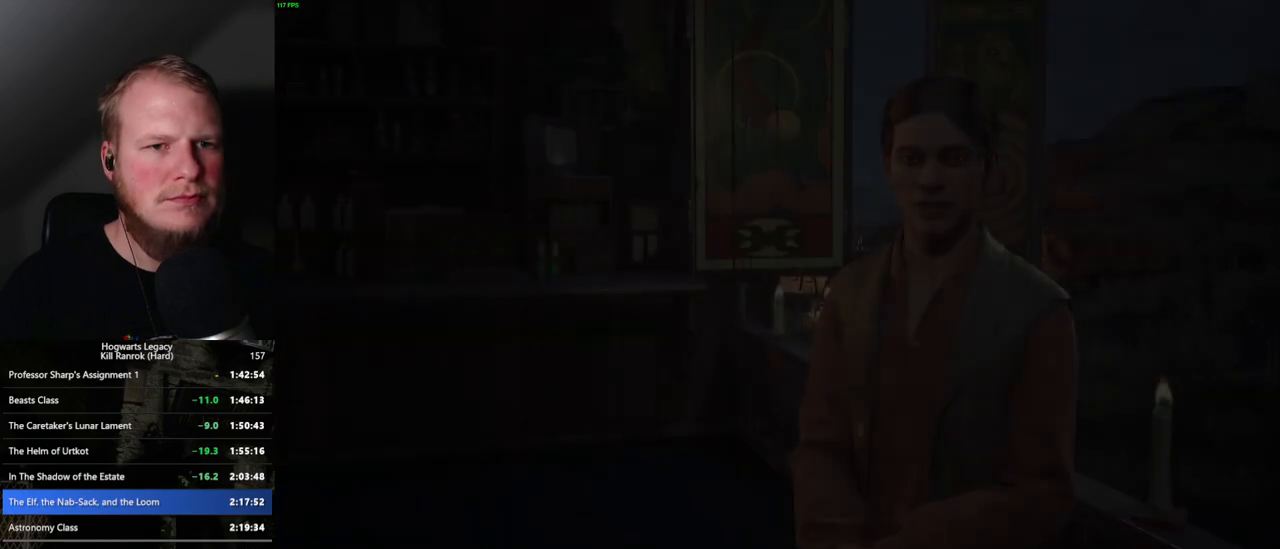
{"keys": ["d", "w"], "mouse": [], "events": [[317, "d", "down"], [400, "w", "down"]]}
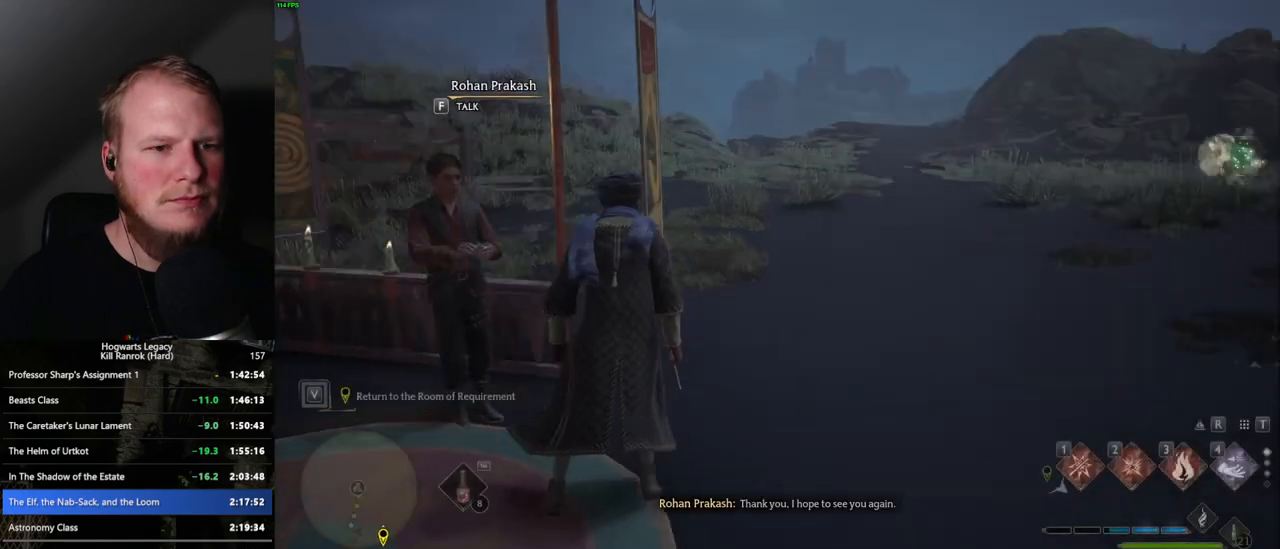
{"keys": ["3", "tab"], "mouse": [], "events": [[67, "tab", "down"], [100, "d", "up"], [150, "w", "up"], [450, "3", "down"]]}
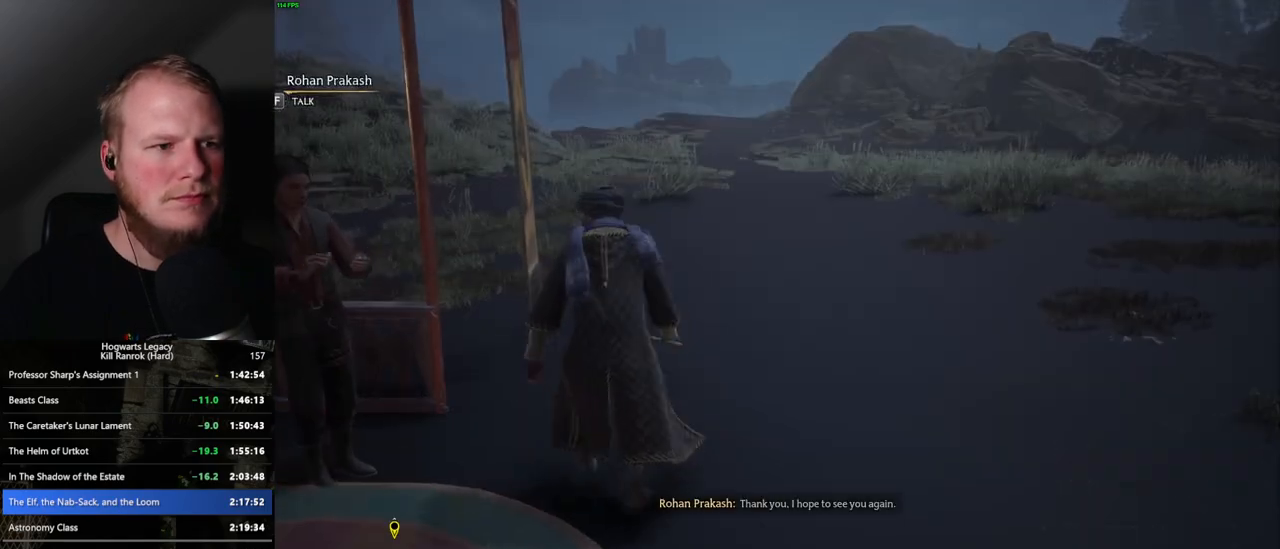
{"keys": ["w"], "mouse": [], "events": [[50, "3", "up"], [150, "tab", "up"], [300, "w", "down"]]}
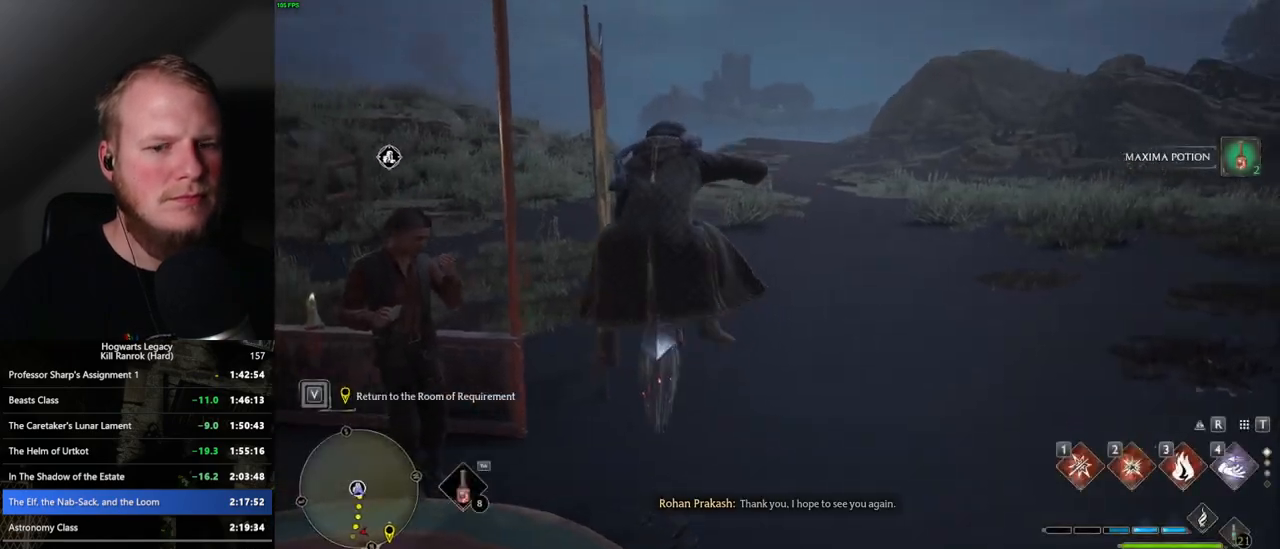
{"keys": ["shift_l", "w"], "mouse": ["left"], "events": [[233, "mouse_left", "down"], [467, "shift_l", "down"]]}
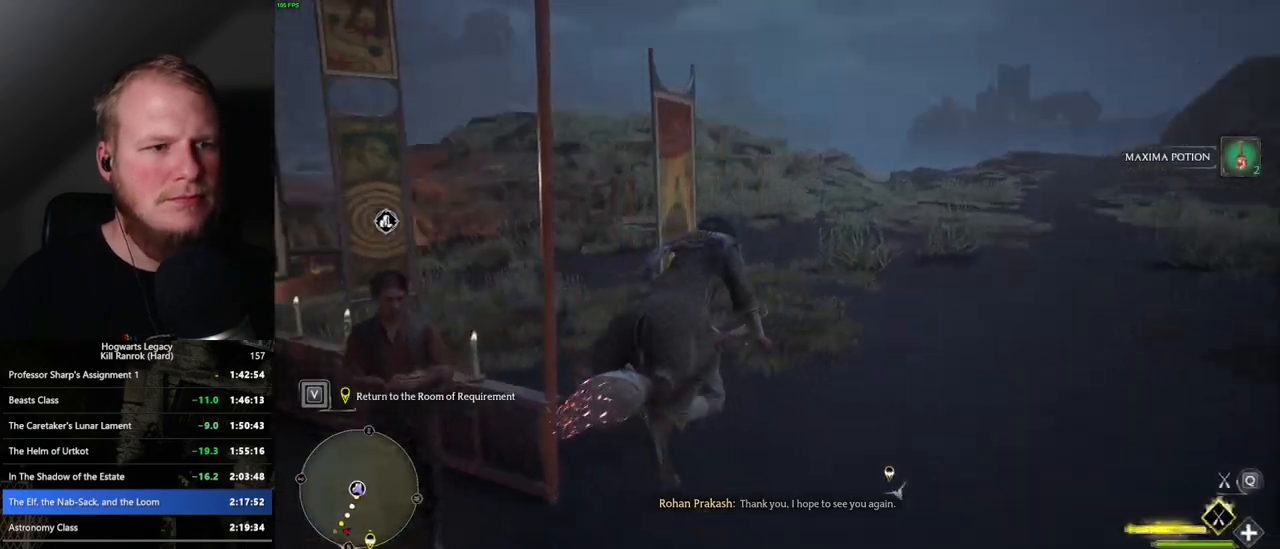
{"keys": ["a", "w"], "mouse": ["left"], "events": [[50, "shift_l", "up"], [183, "a", "down"]]}
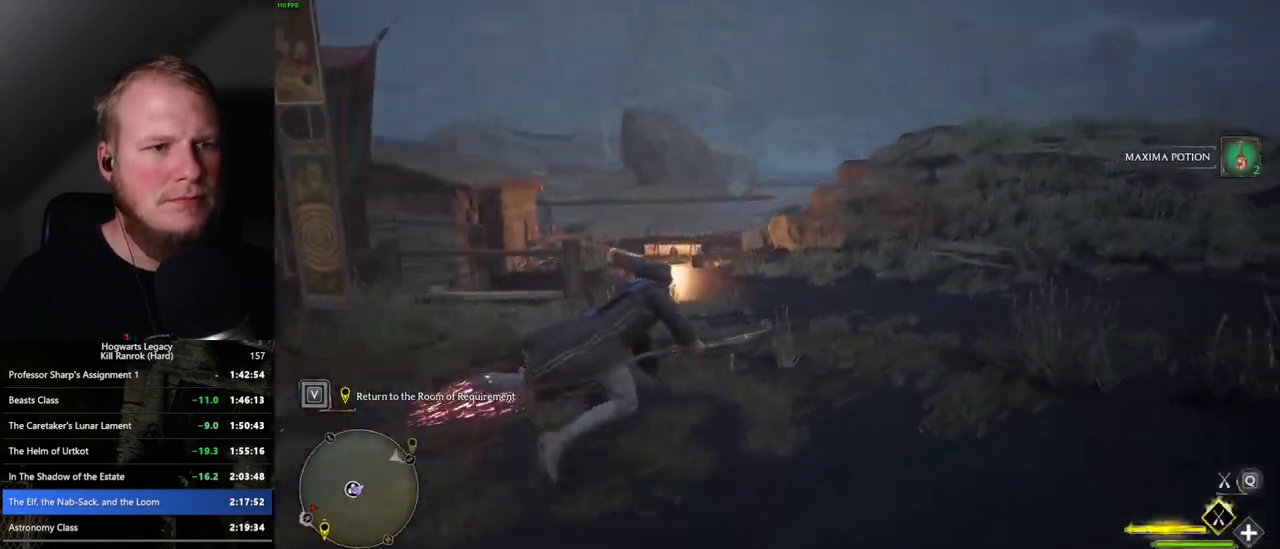
{"keys": ["space", "w"], "mouse": ["left"], "events": [[100, "a", "up"], [367, "space", "down"]]}
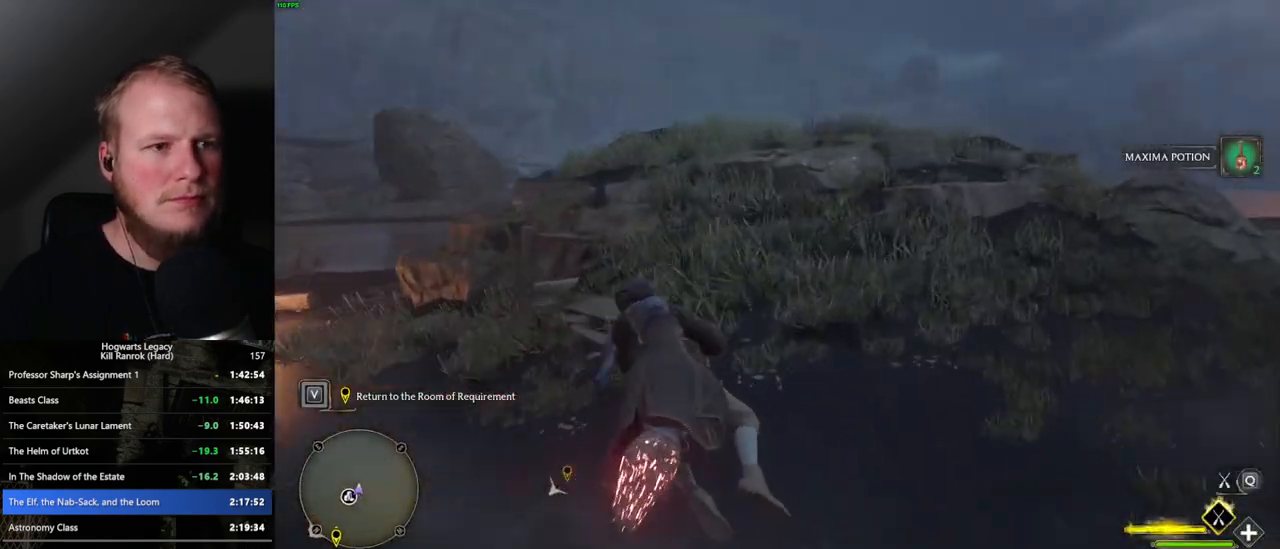
{"keys": ["a", "w"], "mouse": ["left"], "events": [[183, "space", "up"], [283, "a", "down"]]}
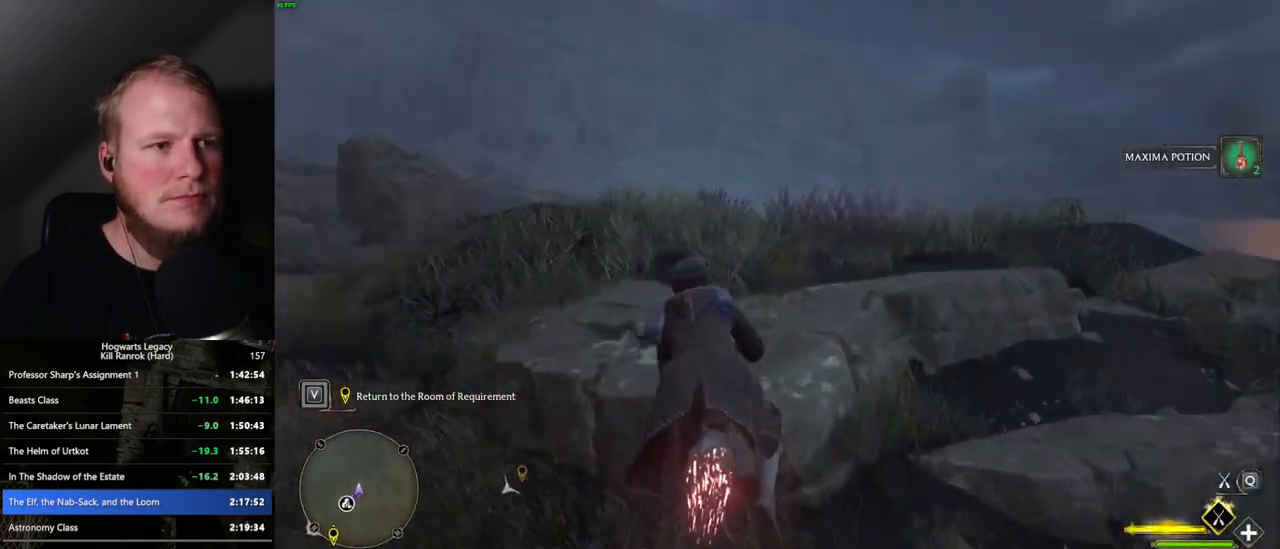
{"keys": ["w"], "mouse": ["left"], "events": [[133, "a", "up"]]}
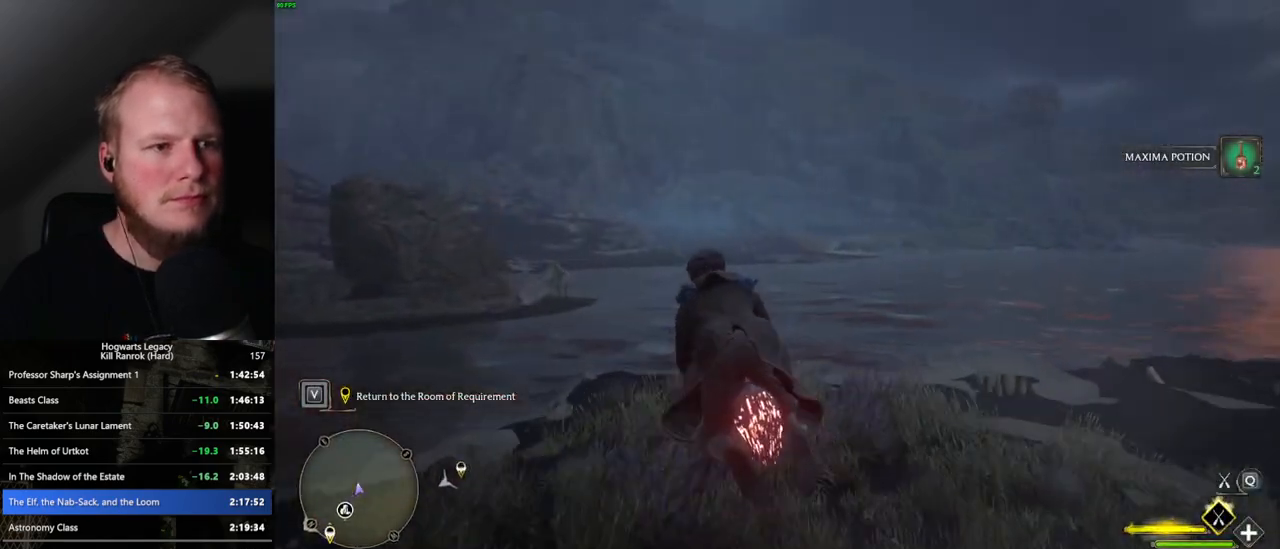
{"keys": ["w"], "mouse": ["left"], "events": []}
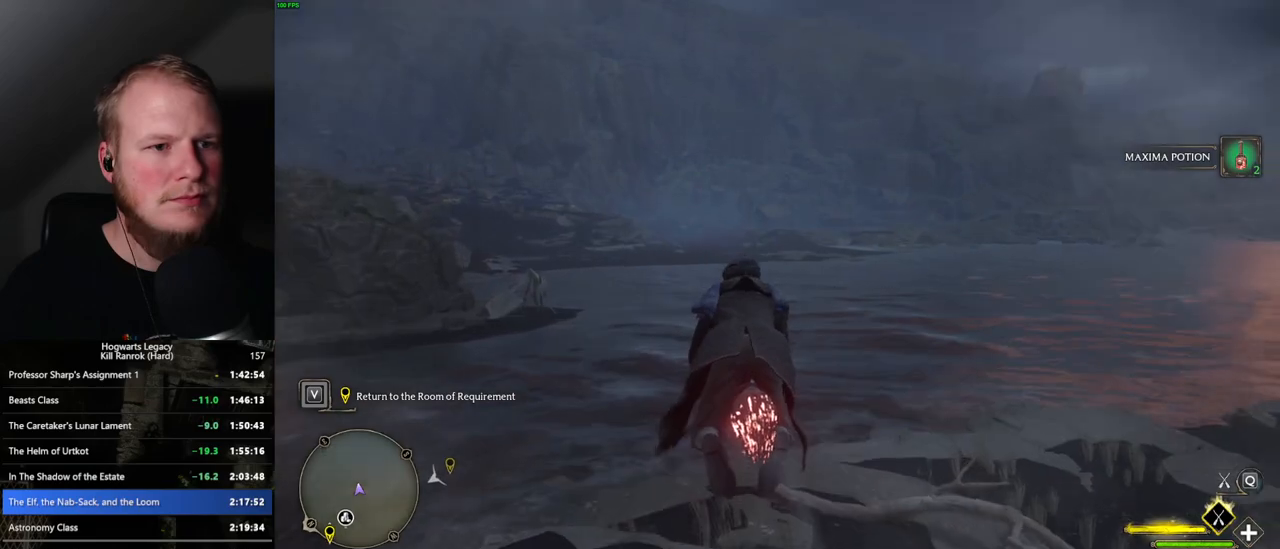
{"keys": ["ctrl_l", "w"], "mouse": ["left"], "events": [[383, "ctrl_l", "down"]]}
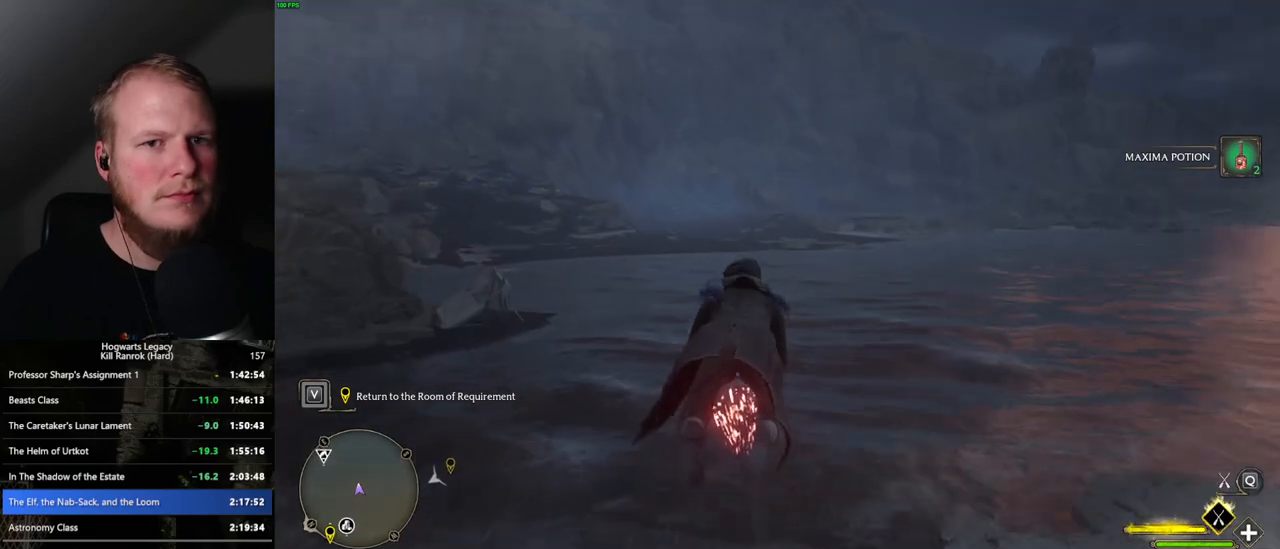
{"keys": ["w"], "mouse": ["left"], "events": [[267, "ctrl_l", "up"]]}
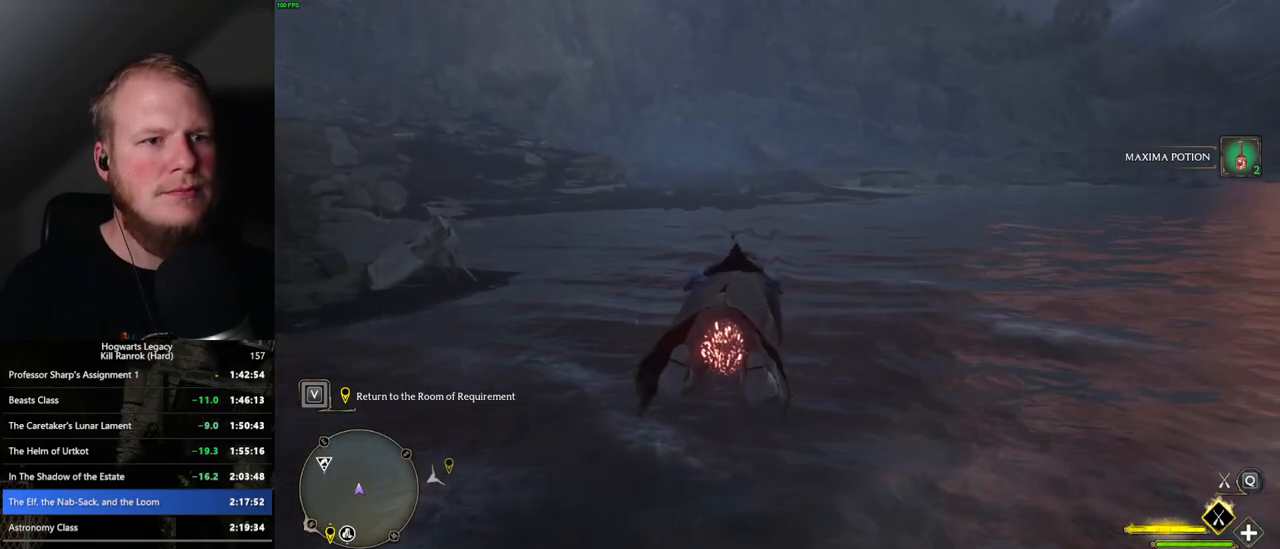
{"keys": ["w"], "mouse": ["left"], "events": []}
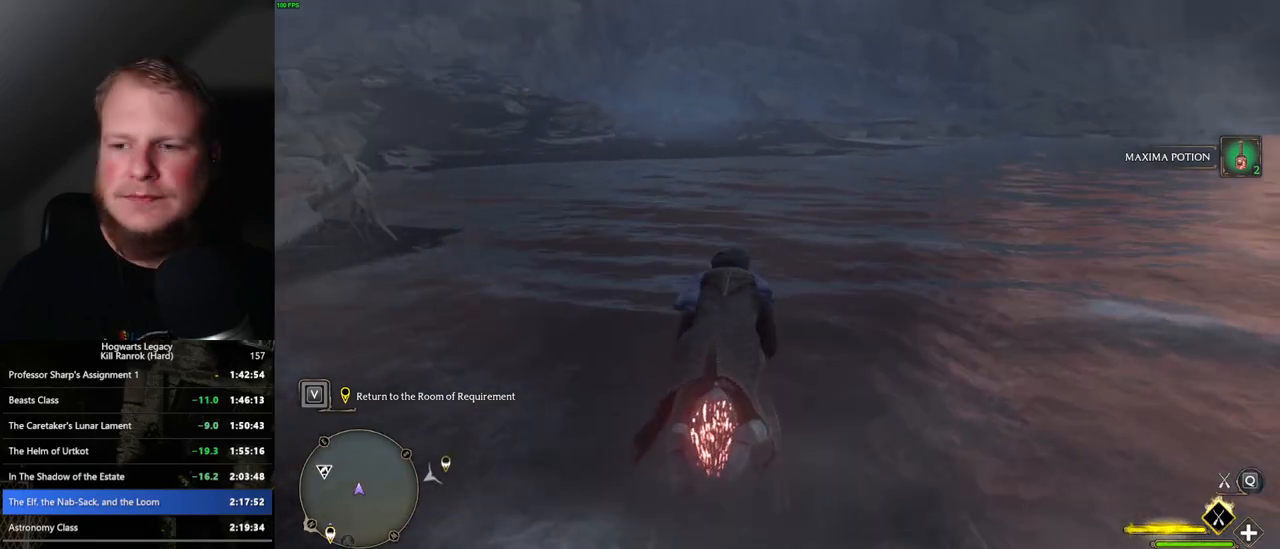
{"keys": ["w"], "mouse": ["left"], "events": [[383, "ctrl_l", "down"], [483, "ctrl_l", "up"]]}
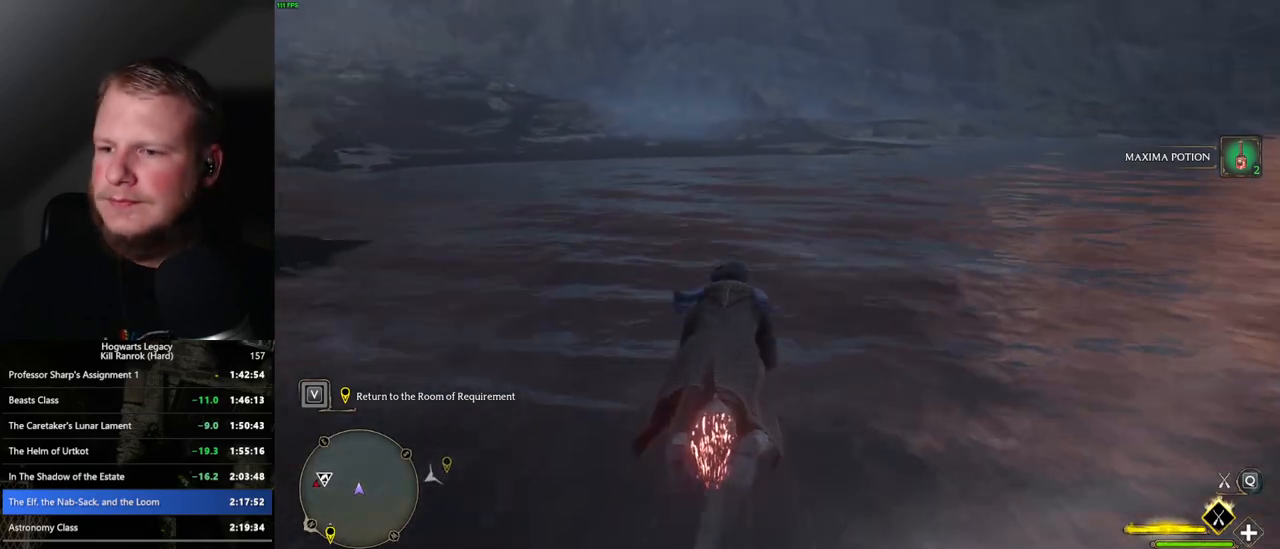
{"keys": ["w"], "mouse": ["left"], "events": []}
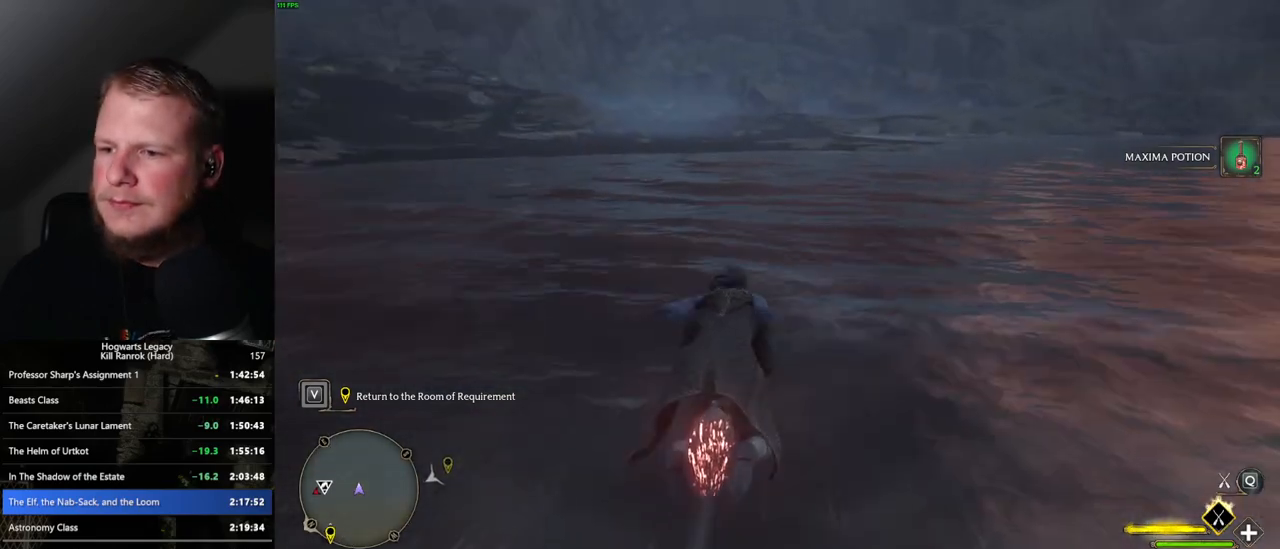
{"keys": ["w"], "mouse": ["left"], "events": [[67, "ctrl_l", "down"], [150, "ctrl_l", "up"]]}
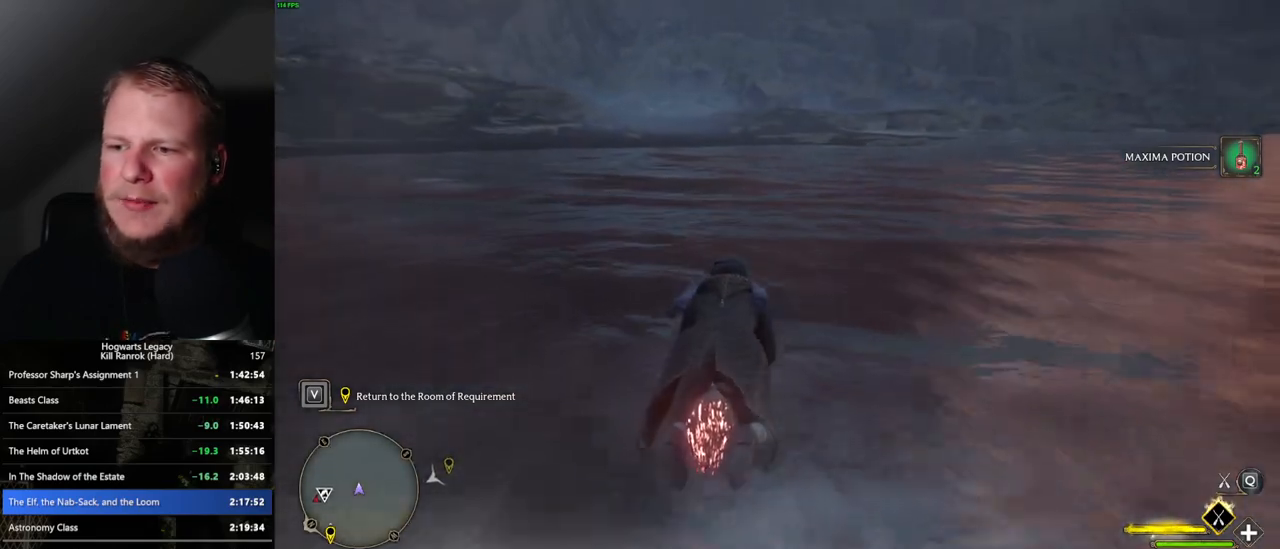
{"keys": ["w"], "mouse": ["left"], "events": []}
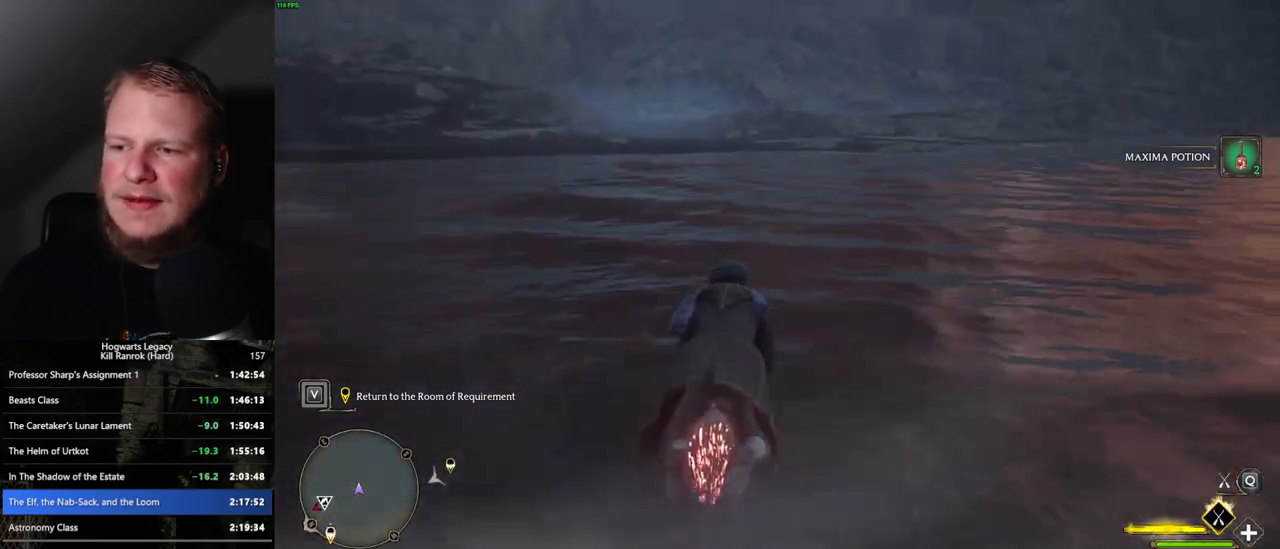
{"keys": ["w"], "mouse": ["left"], "events": []}
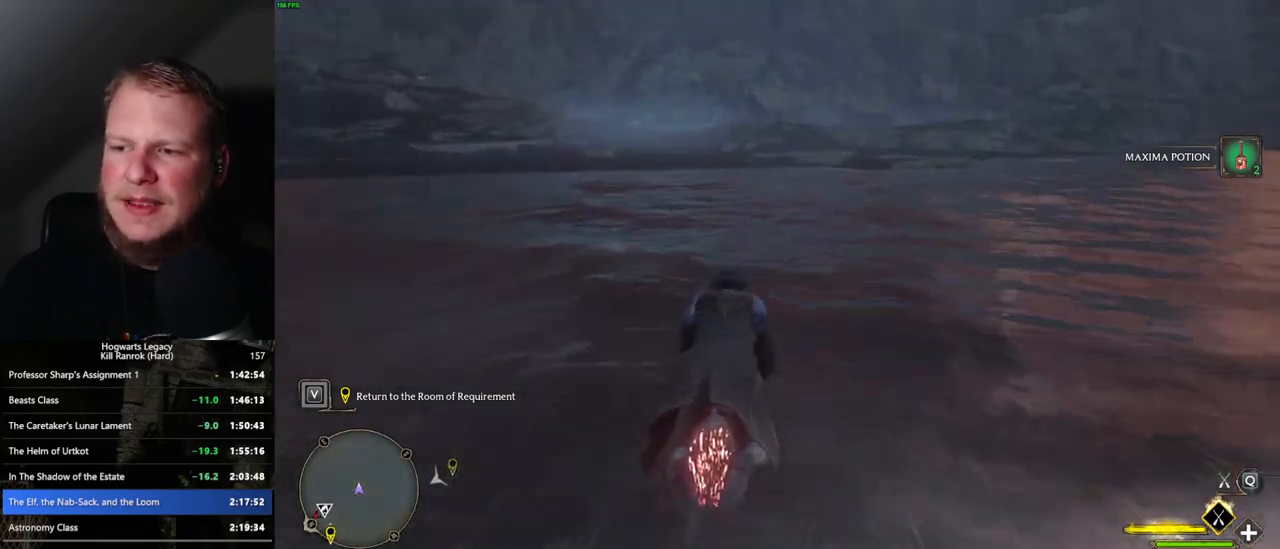
{"keys": ["w"], "mouse": ["left"], "events": []}
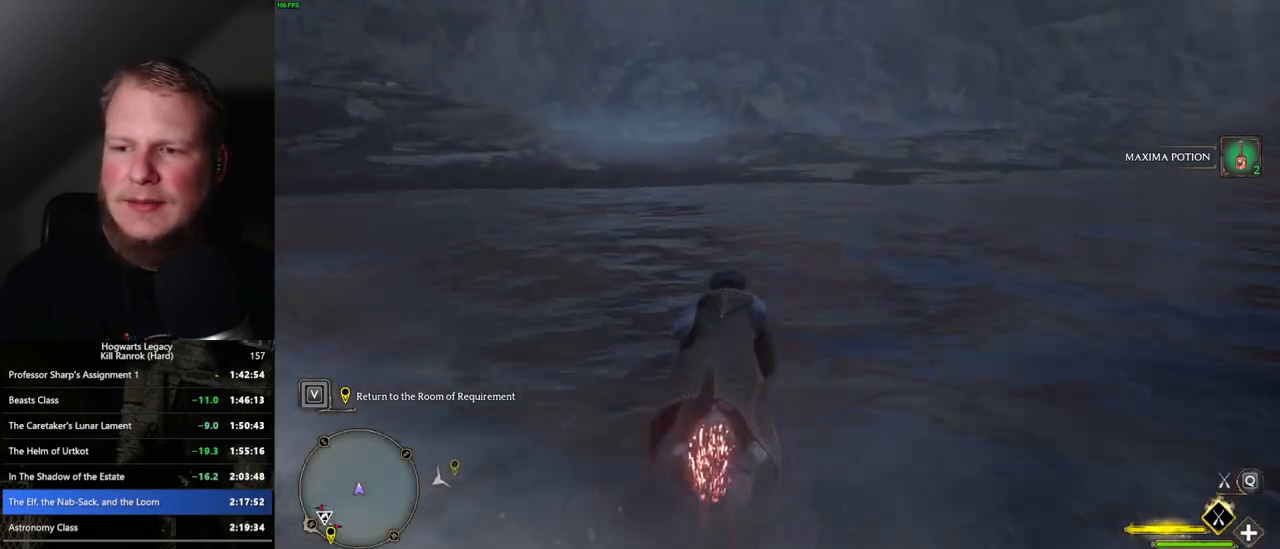
{"keys": ["w"], "mouse": ["left"], "events": []}